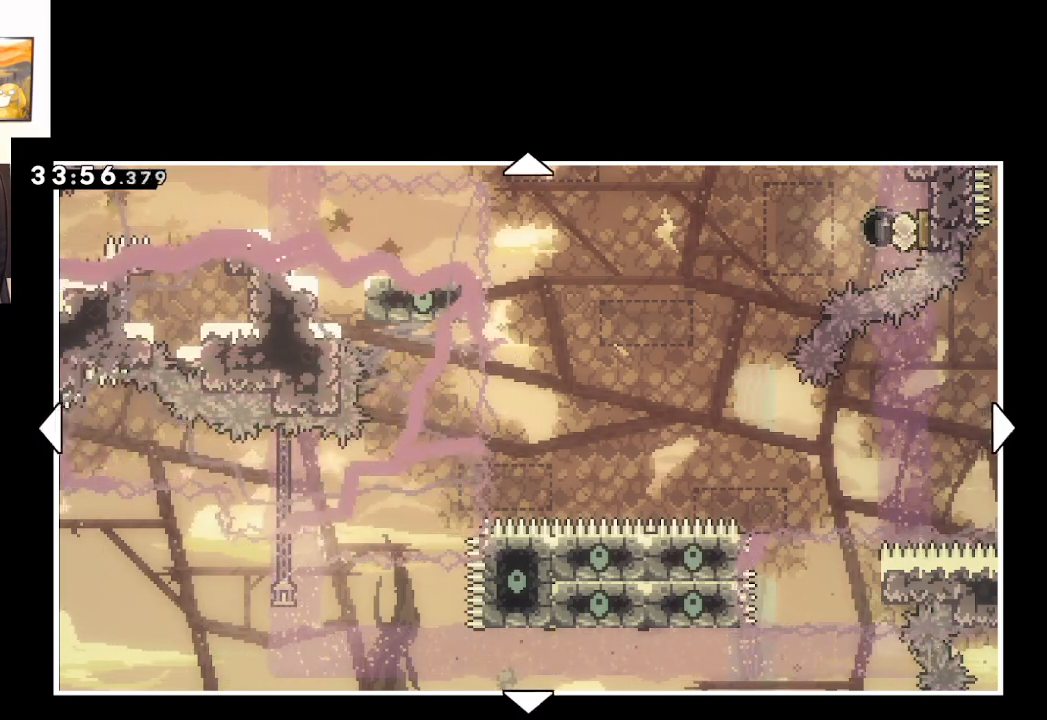
Gameplay with a controller (Xbox layout); each line is a JSON object with the inputs held at the frame after it. "events" lists button and stick changes between this image and that frame as [ms after this image, input, new state], when the widget could be followed in between.
{"buttons": [], "left_stick": "center", "right_stick": "center", "events": [[83, "left_stick", "up"], [433, "left_stick", "center"]]}
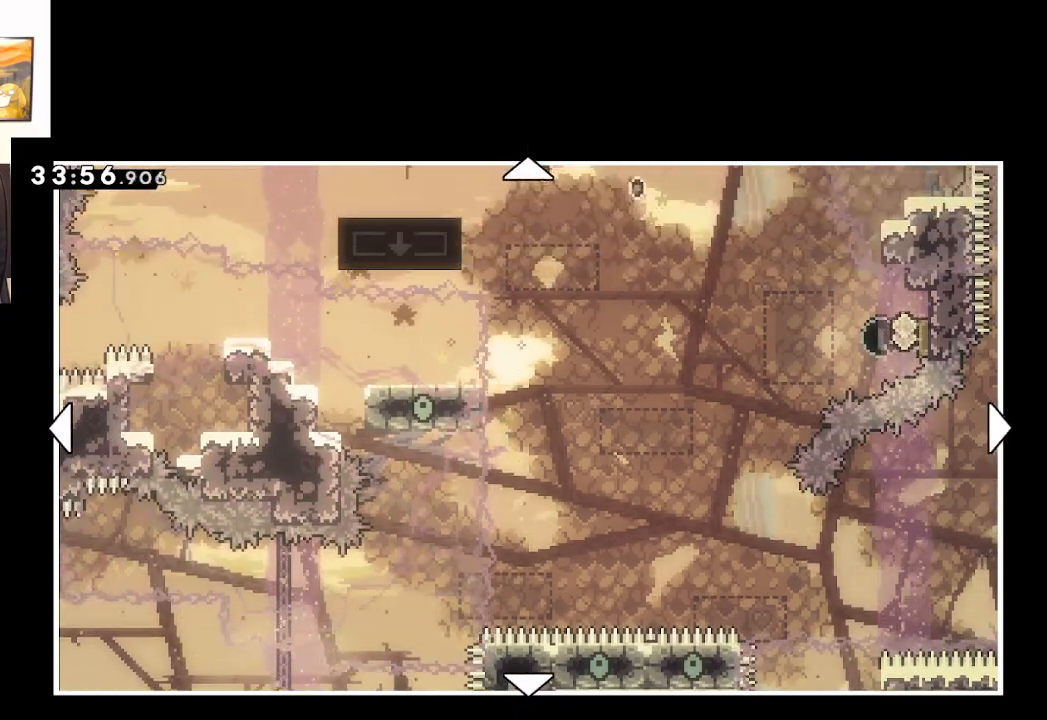
{"buttons": [], "left_stick": "center", "right_stick": "center", "events": []}
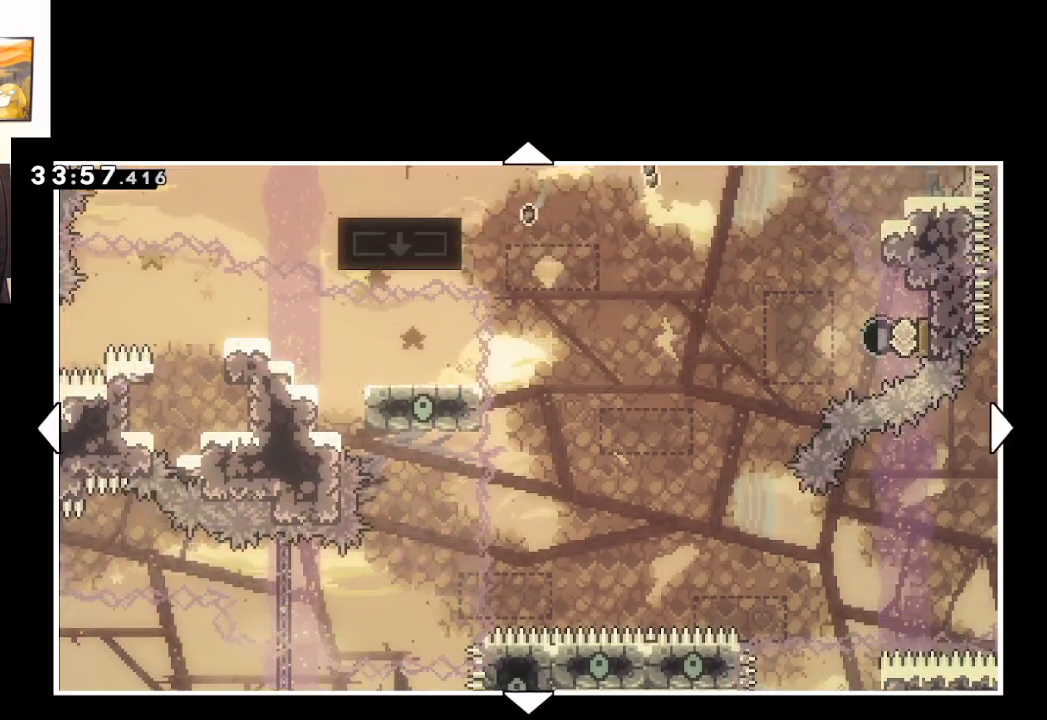
{"buttons": [], "left_stick": "left", "right_stick": "center", "events": [[83, "left_stick", "up-left"], [283, "left_stick", "left"]]}
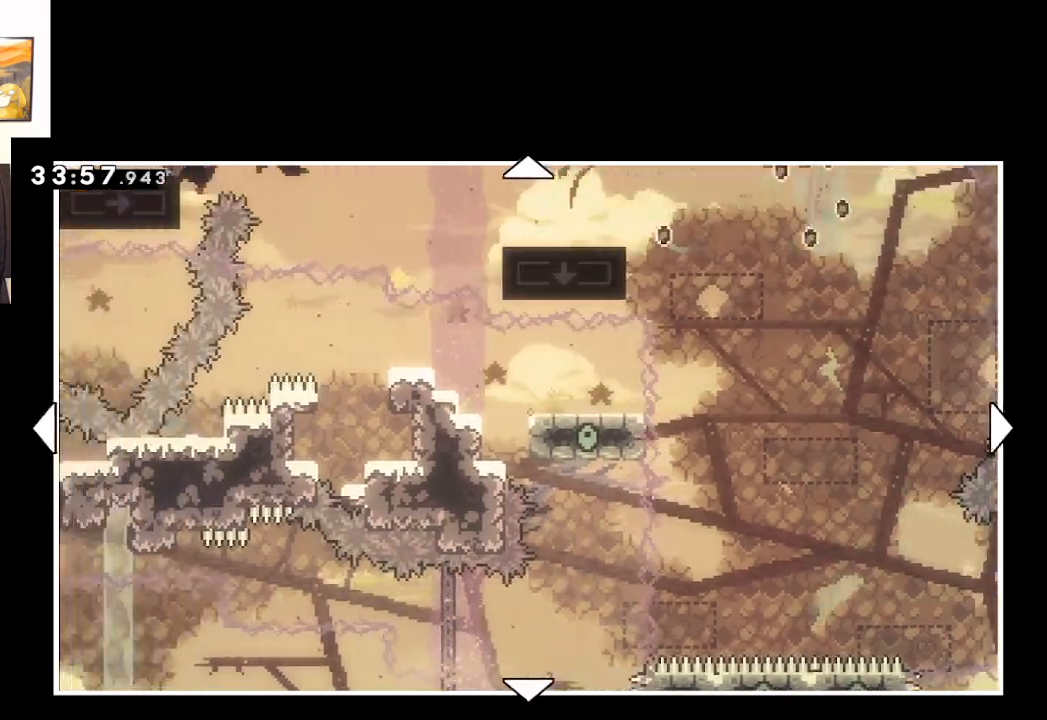
{"buttons": [], "left_stick": "up-left", "right_stick": "center", "events": [[500, "left_stick", "up-left"]]}
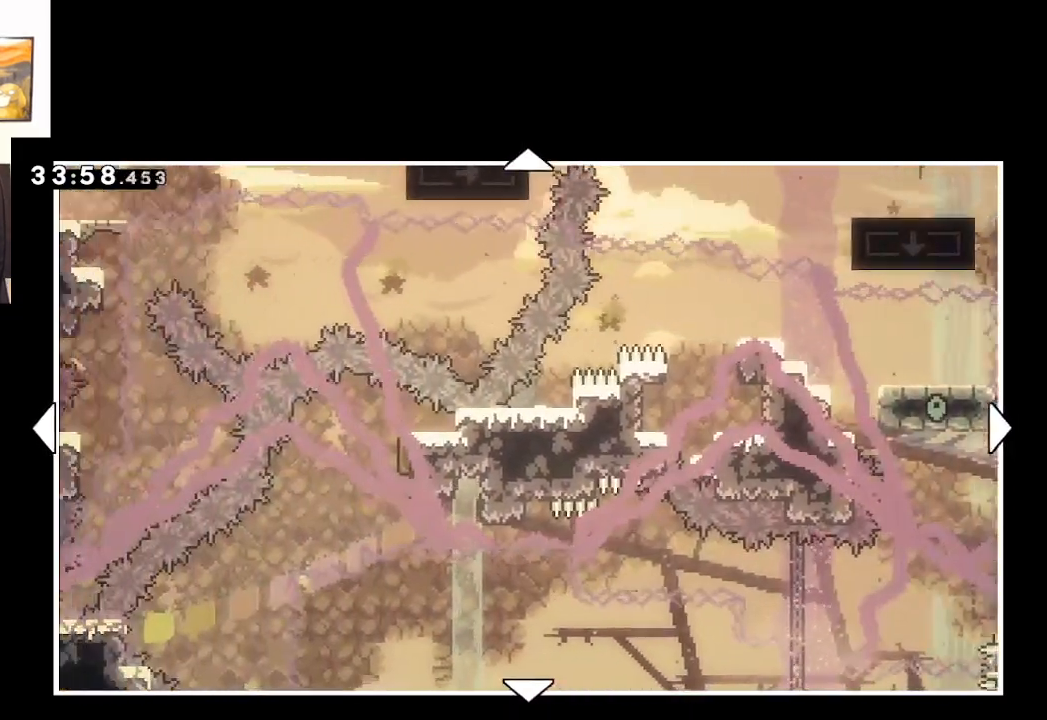
{"buttons": [], "left_stick": "up-right", "right_stick": "center", "events": [[200, "left_stick", "up-right"]]}
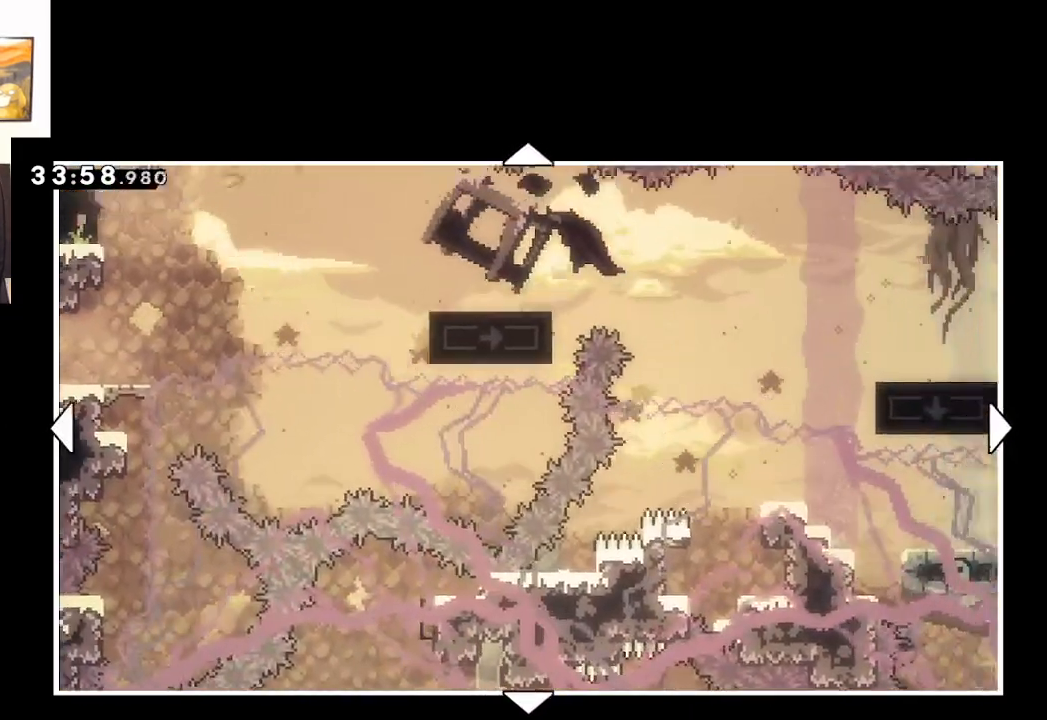
{"buttons": [], "left_stick": "up", "right_stick": "center", "events": [[417, "left_stick", "up"]]}
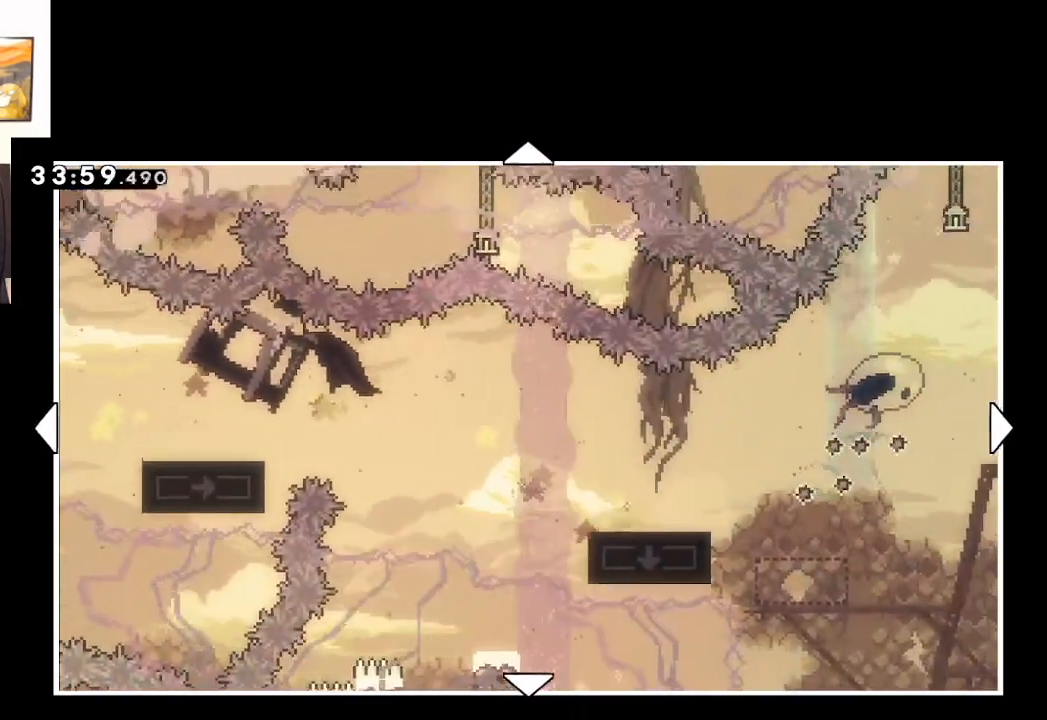
{"buttons": [], "left_stick": "center", "right_stick": "center", "events": [[383, "left_stick", "center"]]}
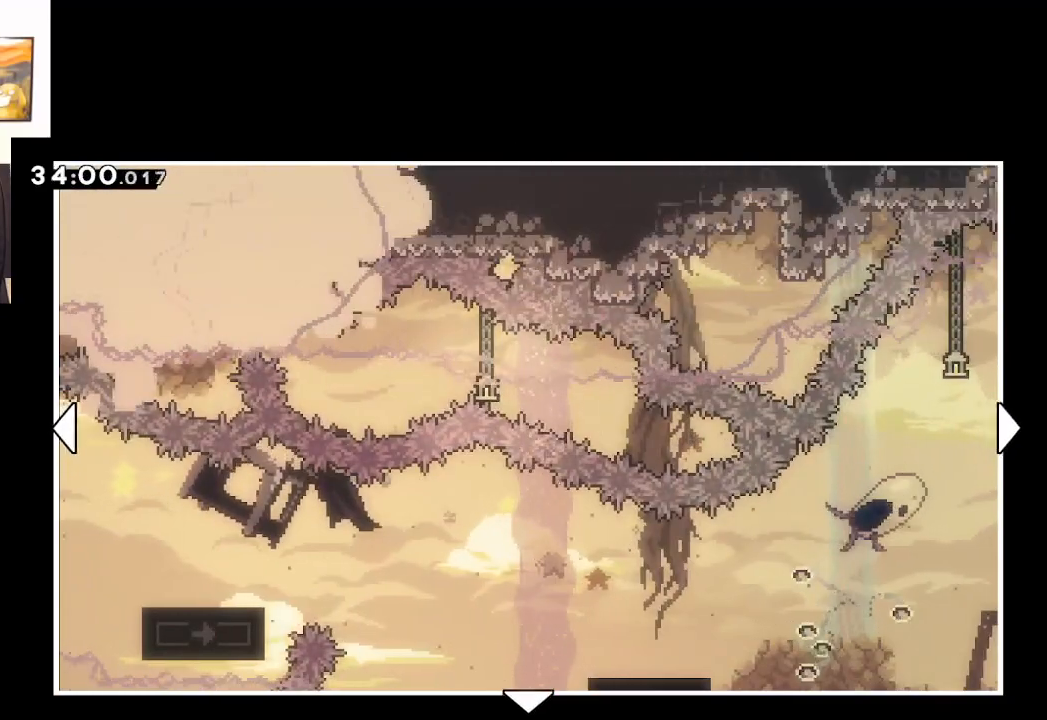
{"buttons": [], "left_stick": "down", "right_stick": "center", "events": [[417, "left_stick", "down"]]}
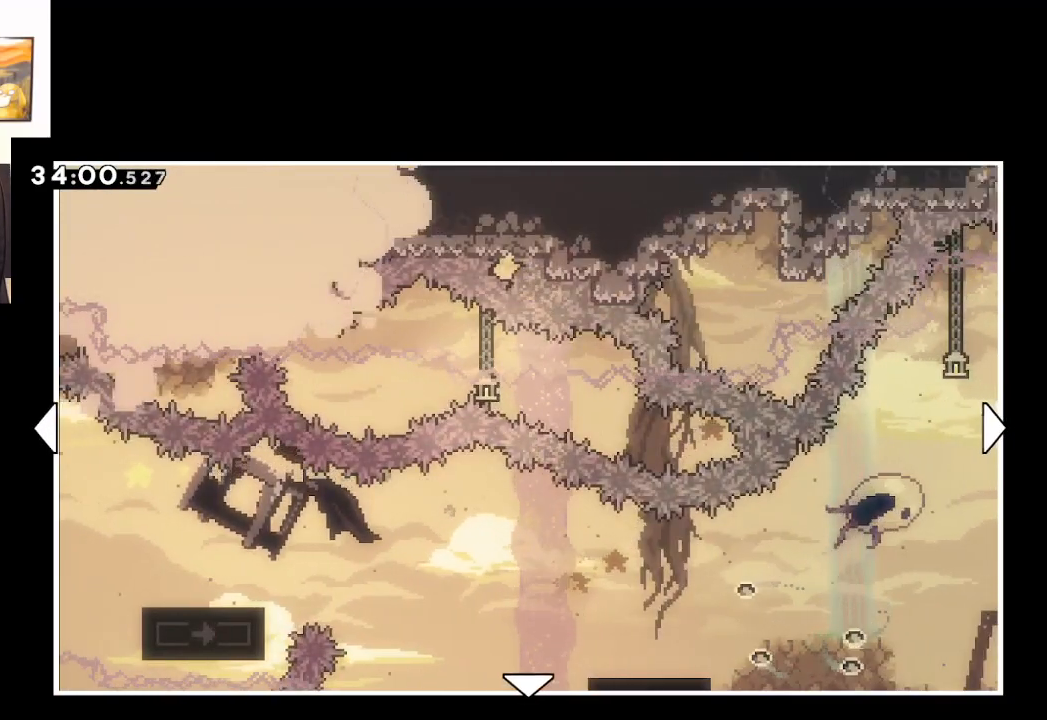
{"buttons": [], "left_stick": "down", "right_stick": "center", "events": []}
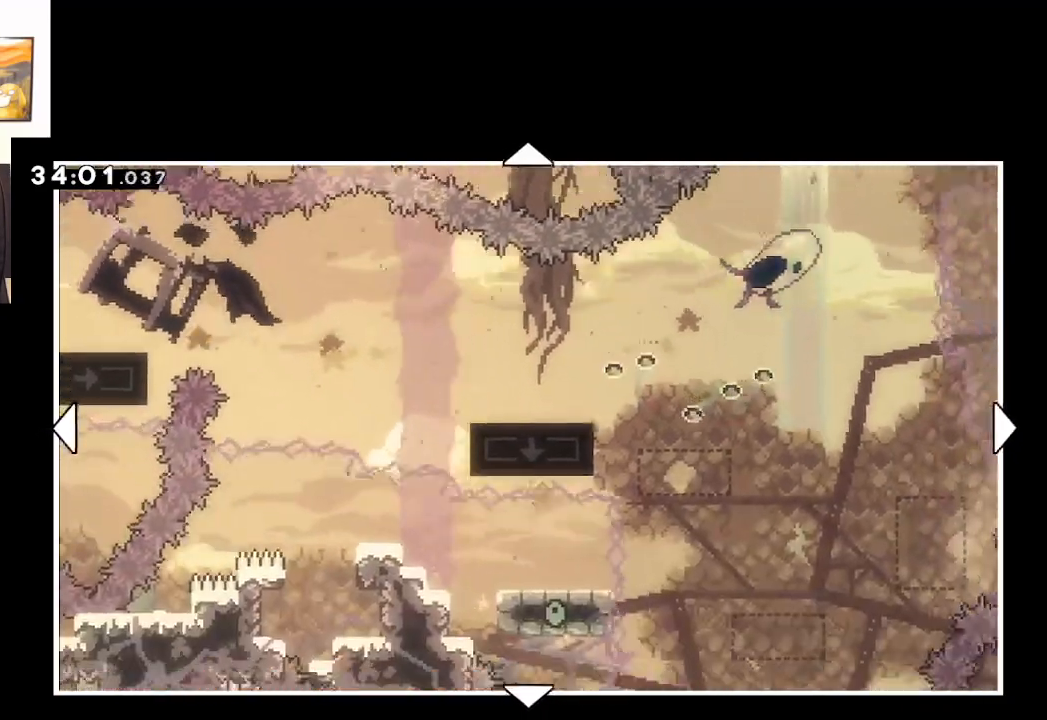
{"buttons": [], "left_stick": "down", "right_stick": "center", "events": []}
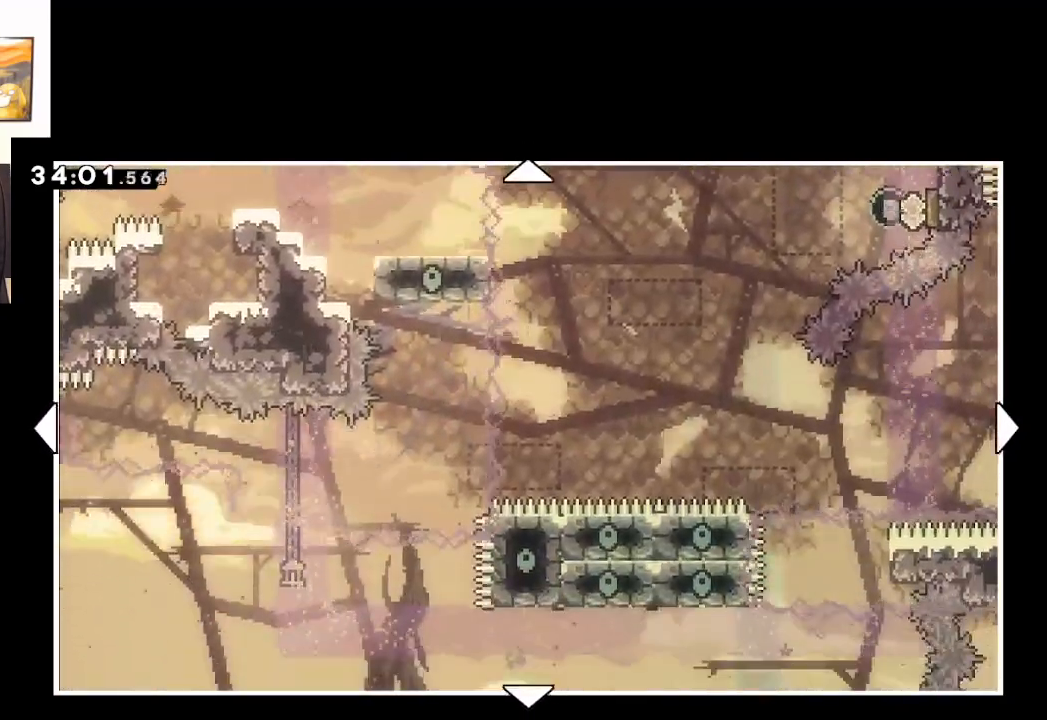
{"buttons": [], "left_stick": "center", "right_stick": "center", "events": [[117, "left_stick", "center"]]}
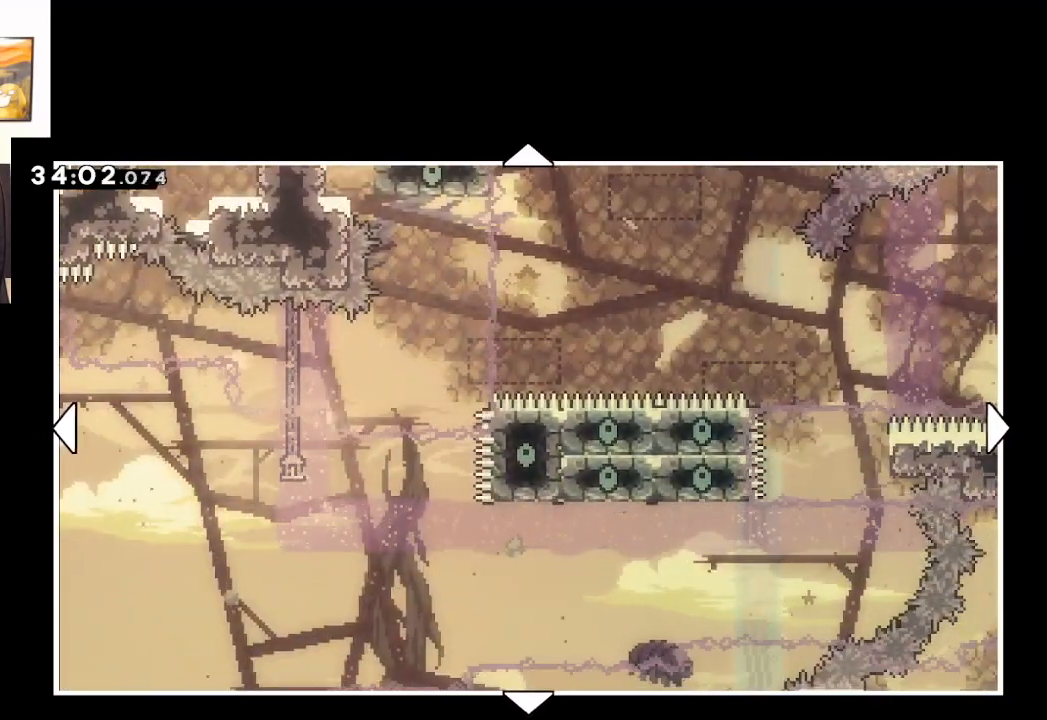
{"buttons": [], "left_stick": "center", "right_stick": "center", "events": [[83, "left_stick", "down-right"], [450, "left_stick", "center"]]}
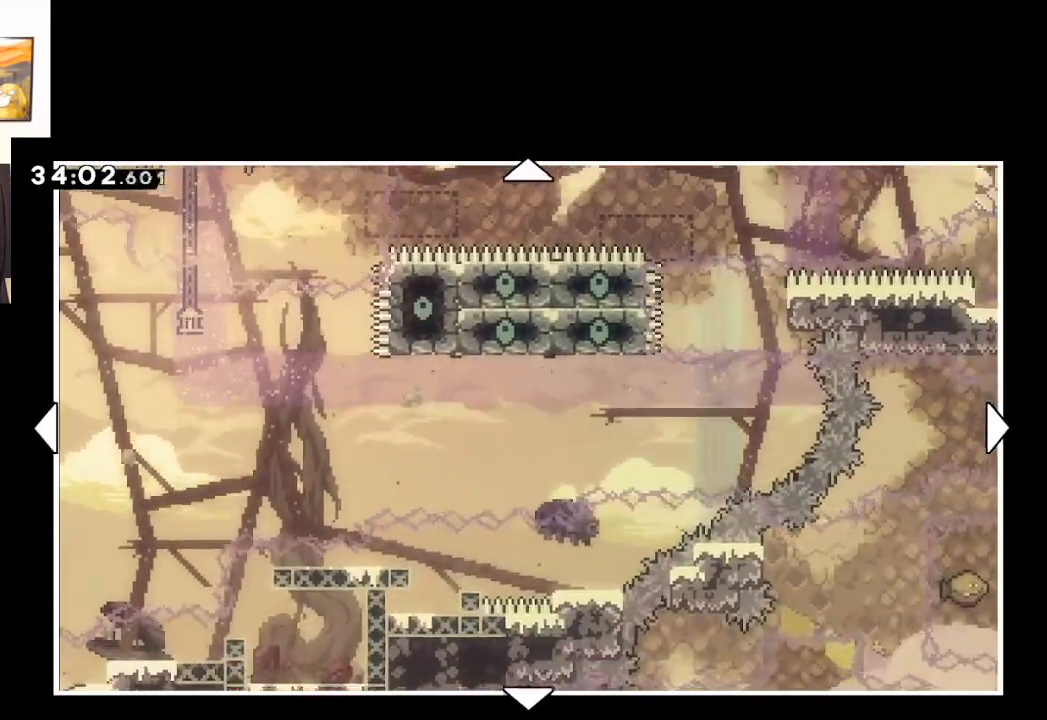
{"buttons": [], "left_stick": "center", "right_stick": "center", "events": []}
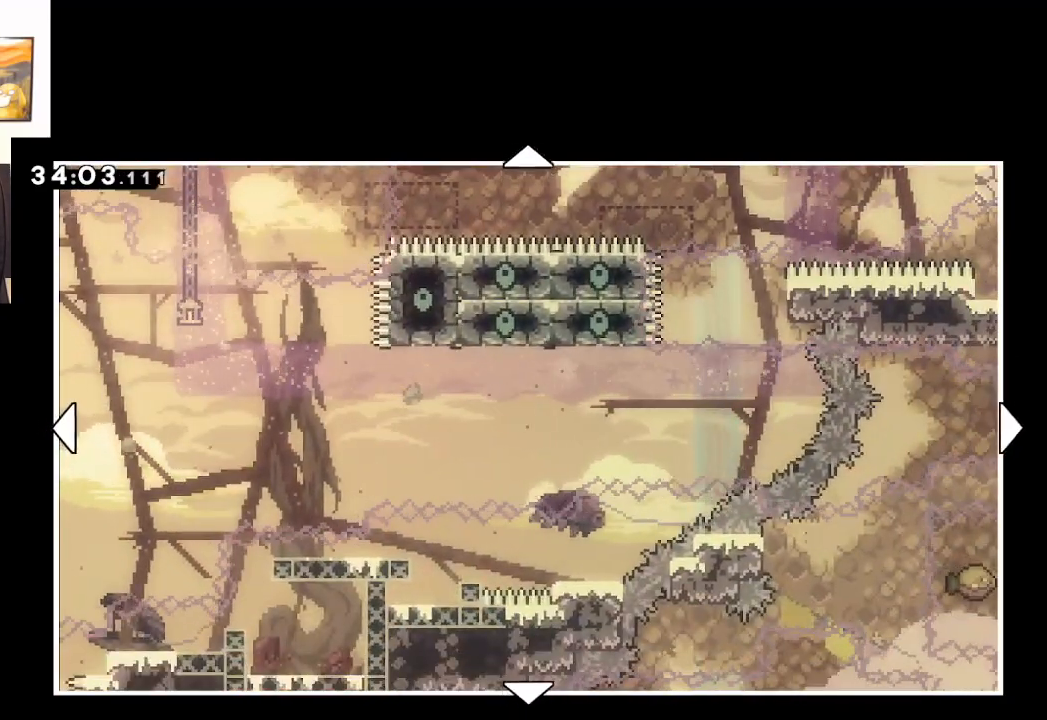
{"buttons": [], "left_stick": "center", "right_stick": "center", "events": []}
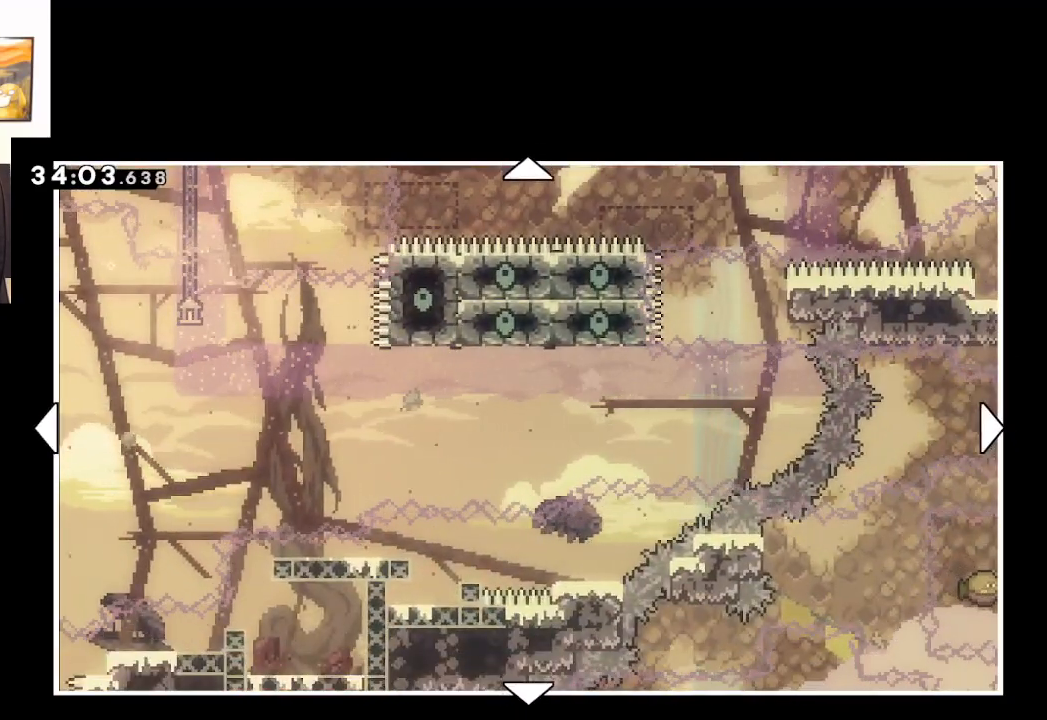
{"buttons": [], "left_stick": "center", "right_stick": "center", "events": []}
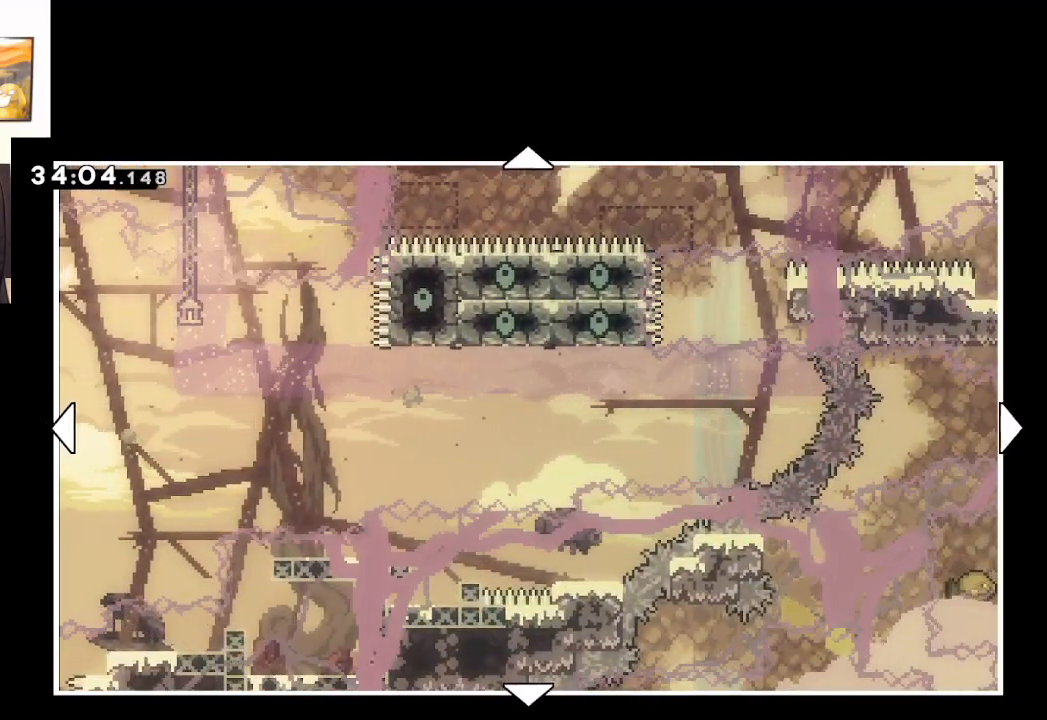
{"buttons": [], "left_stick": "center", "right_stick": "center", "events": []}
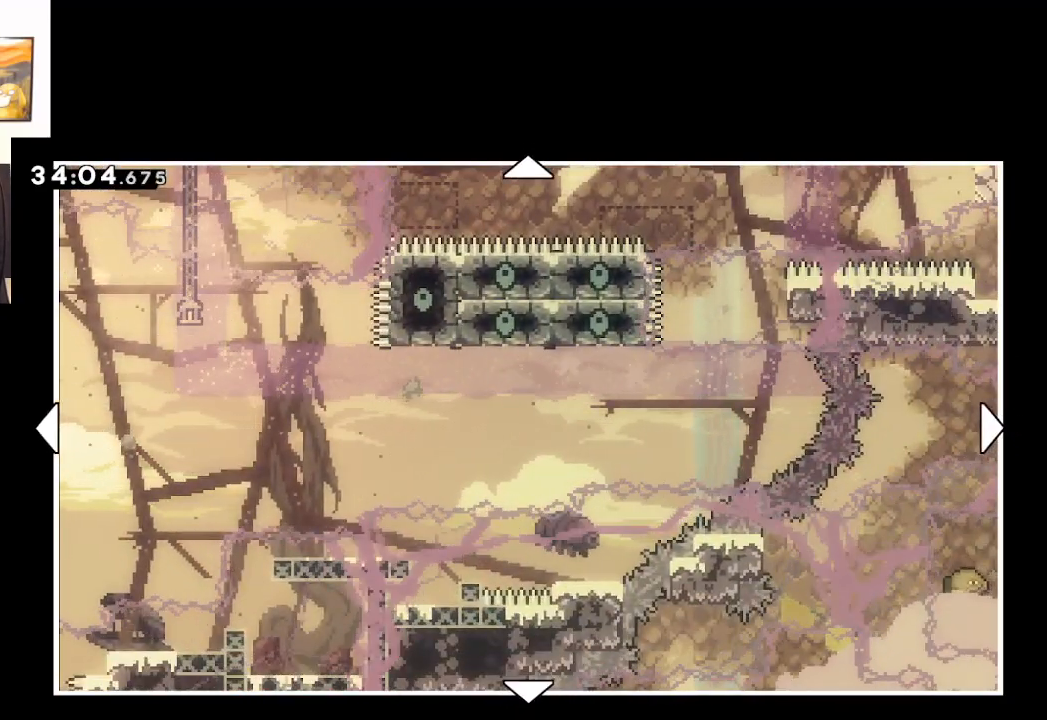
{"buttons": ["B"], "left_stick": "center", "right_stick": "center", "events": [[500, "B", "down"]]}
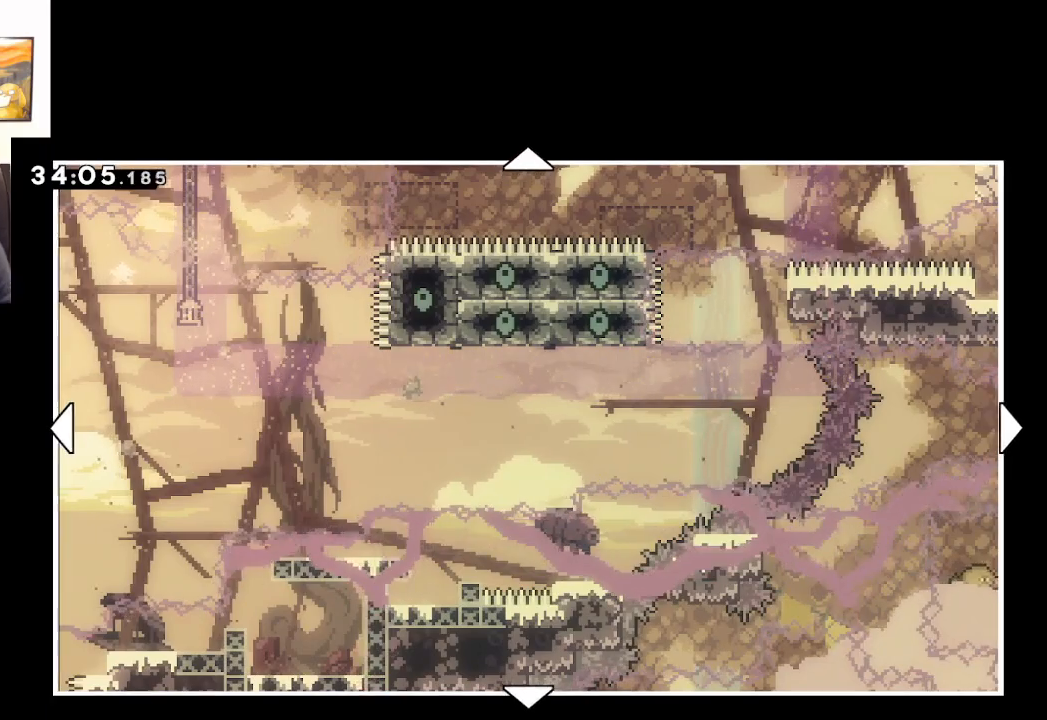
{"buttons": [], "left_stick": "center", "right_stick": "center", "events": [[200, "B", "up"]]}
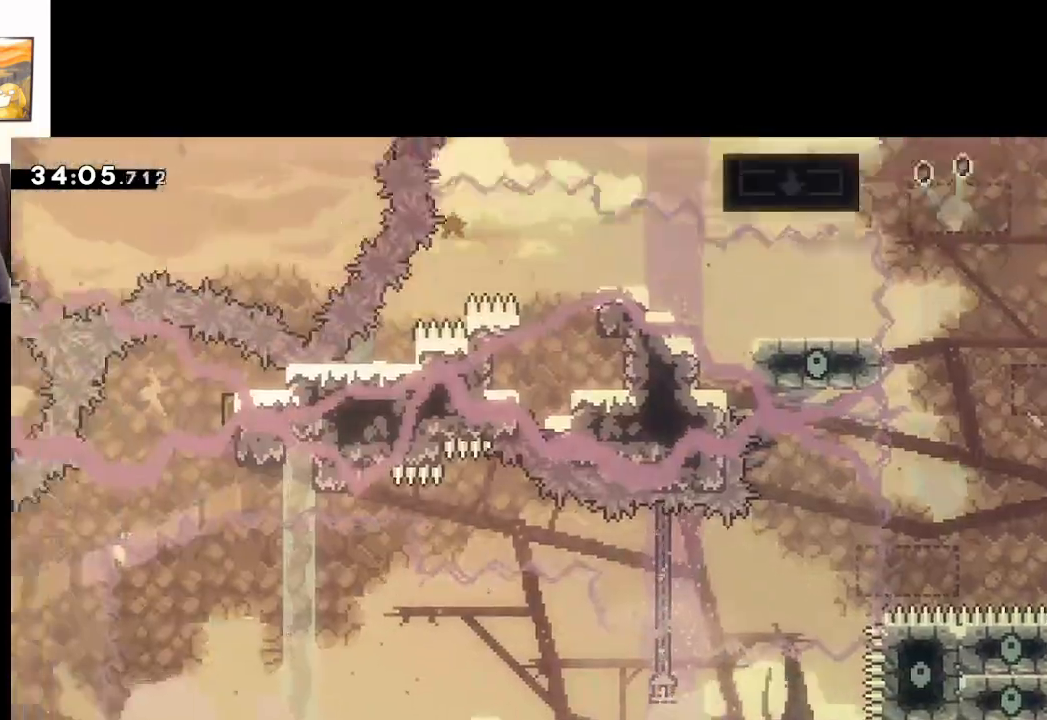
{"buttons": [], "left_stick": "center", "right_stick": "center", "events": []}
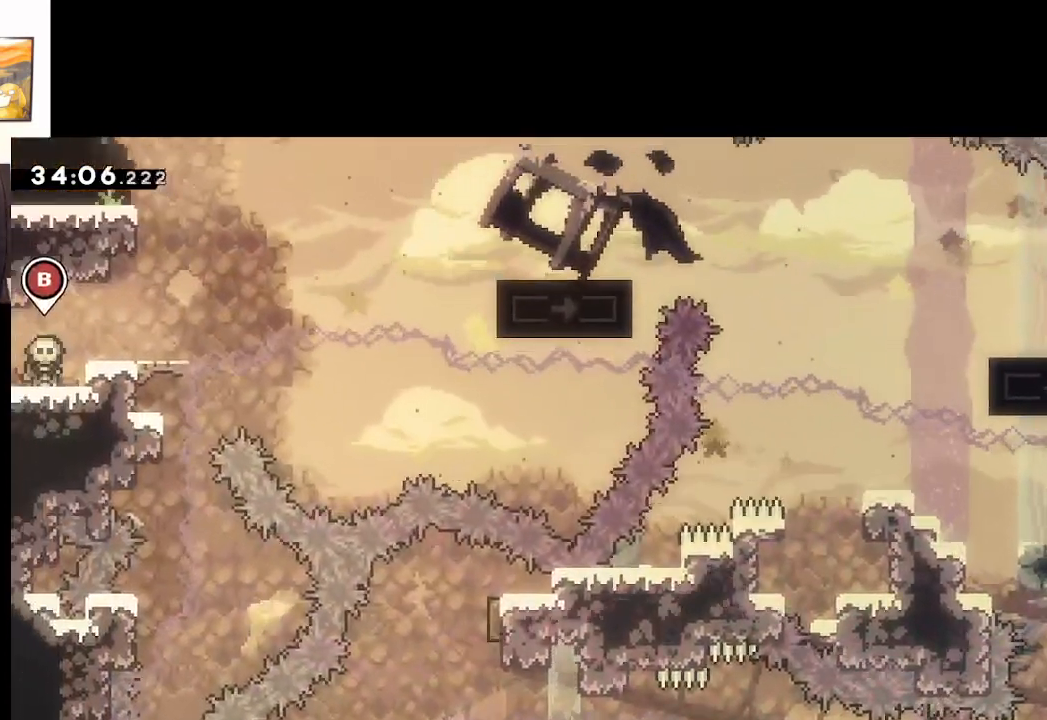
{"buttons": [], "left_stick": "right", "right_stick": "center", "events": [[250, "left_stick", "right"], [317, "A", "down"], [417, "A", "up"]]}
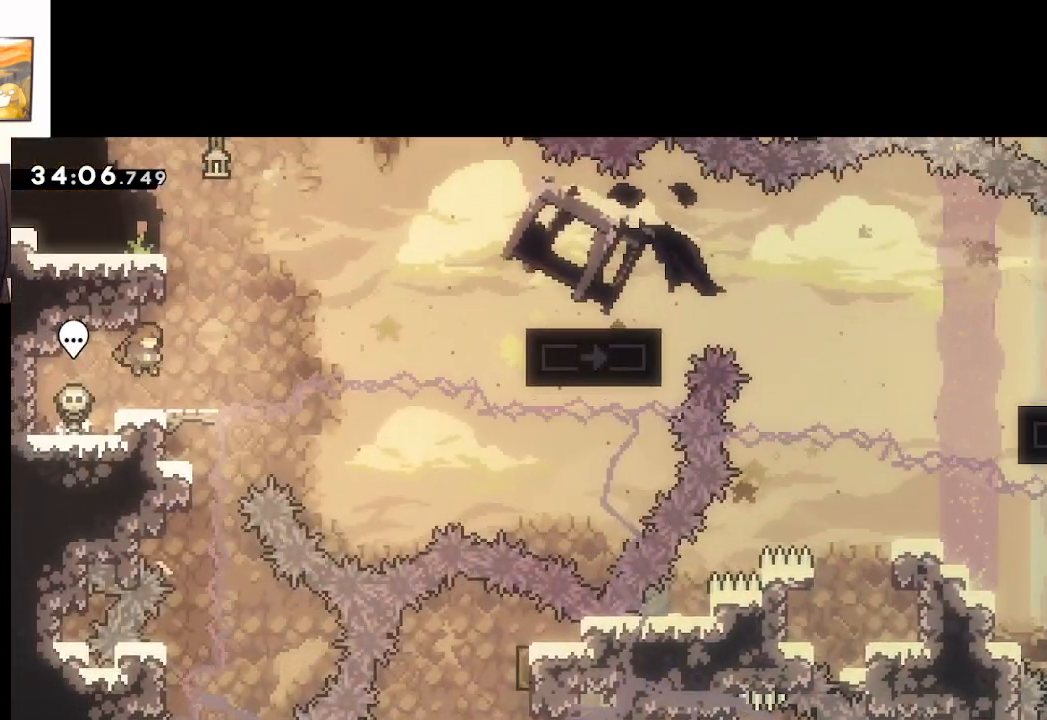
{"buttons": ["A", "X"], "left_stick": "up-left", "right_stick": "center", "events": [[117, "left_stick", "center"], [217, "A", "down"], [233, "left_stick", "up"], [283, "X", "down"], [483, "left_stick", "up-left"]]}
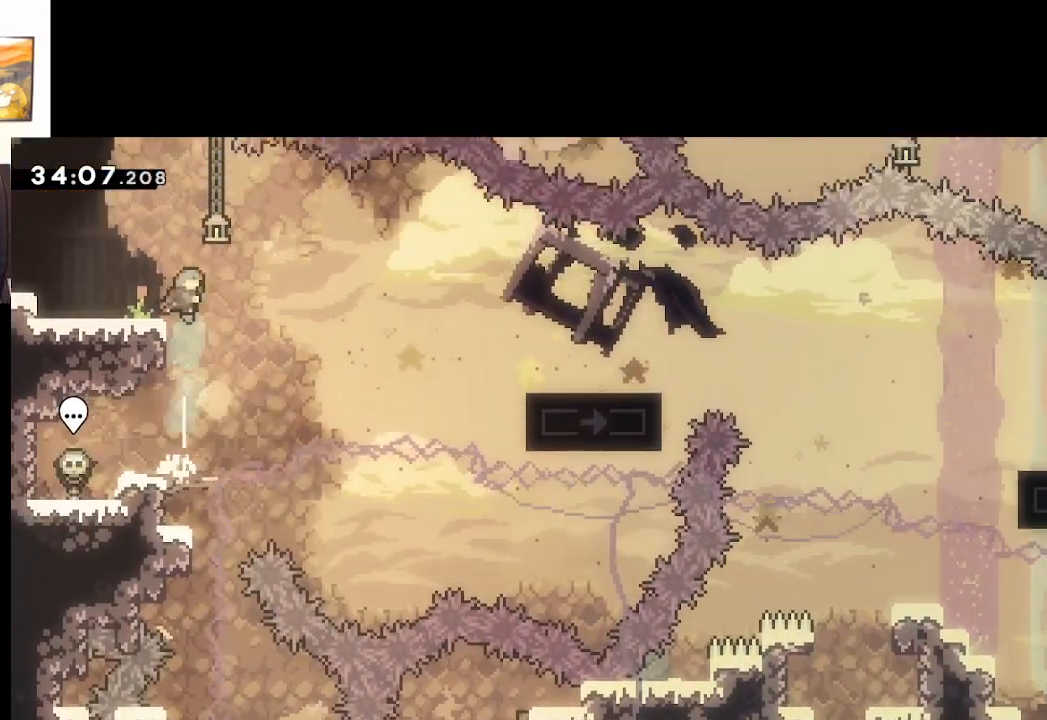
{"buttons": [], "left_stick": "down-right", "right_stick": "center", "events": [[50, "X", "up"], [233, "A", "up"], [433, "left_stick", "center"], [500, "left_stick", "down-right"]]}
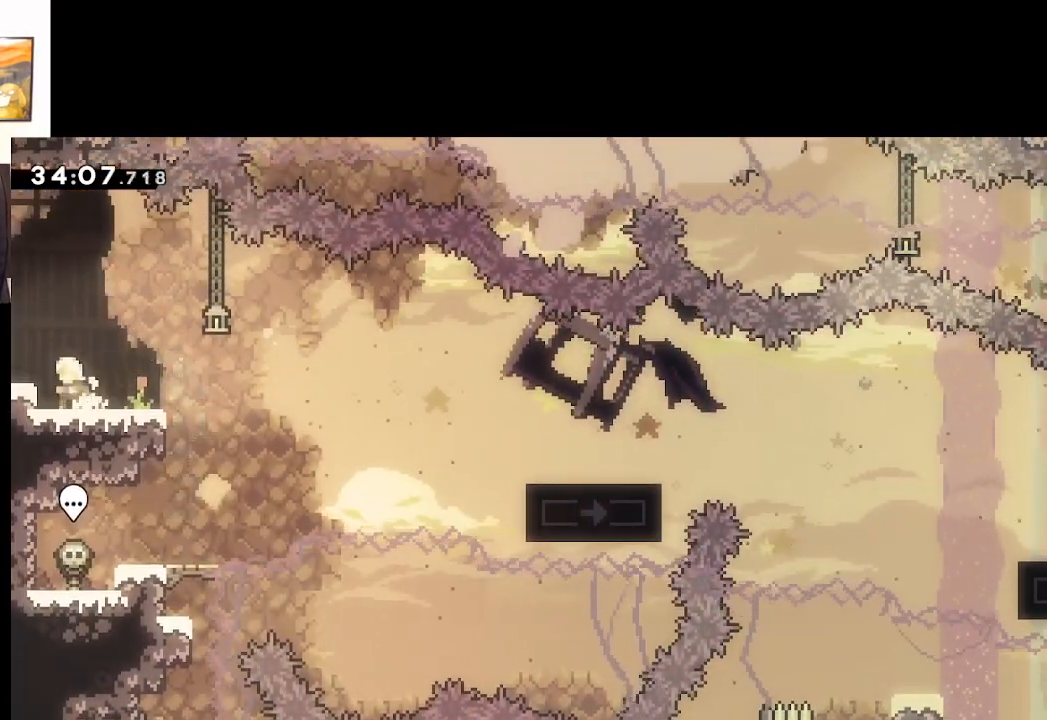
{"buttons": ["L3"], "left_stick": "down-right", "right_stick": "center", "events": [[83, "X", "down"], [117, "L3", "down"], [250, "A", "down"], [367, "A", "up"], [417, "X", "up"]]}
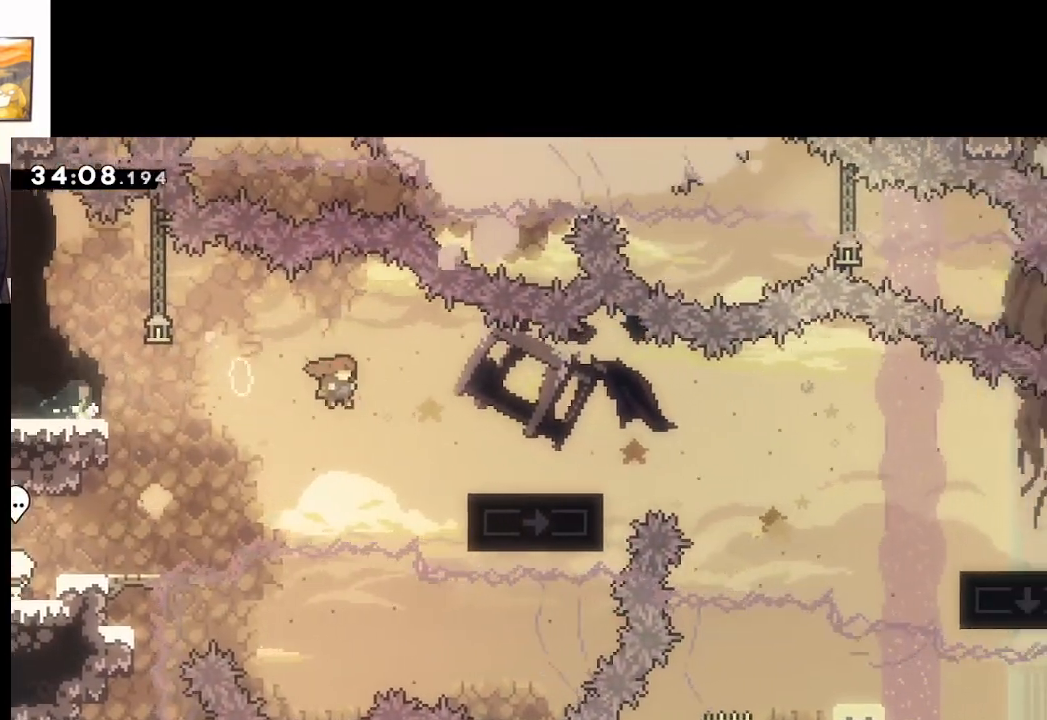
{"buttons": ["X", "L3"], "left_stick": "down-right", "right_stick": "center", "events": [[150, "X", "down"], [350, "A", "down"], [483, "A", "up"]]}
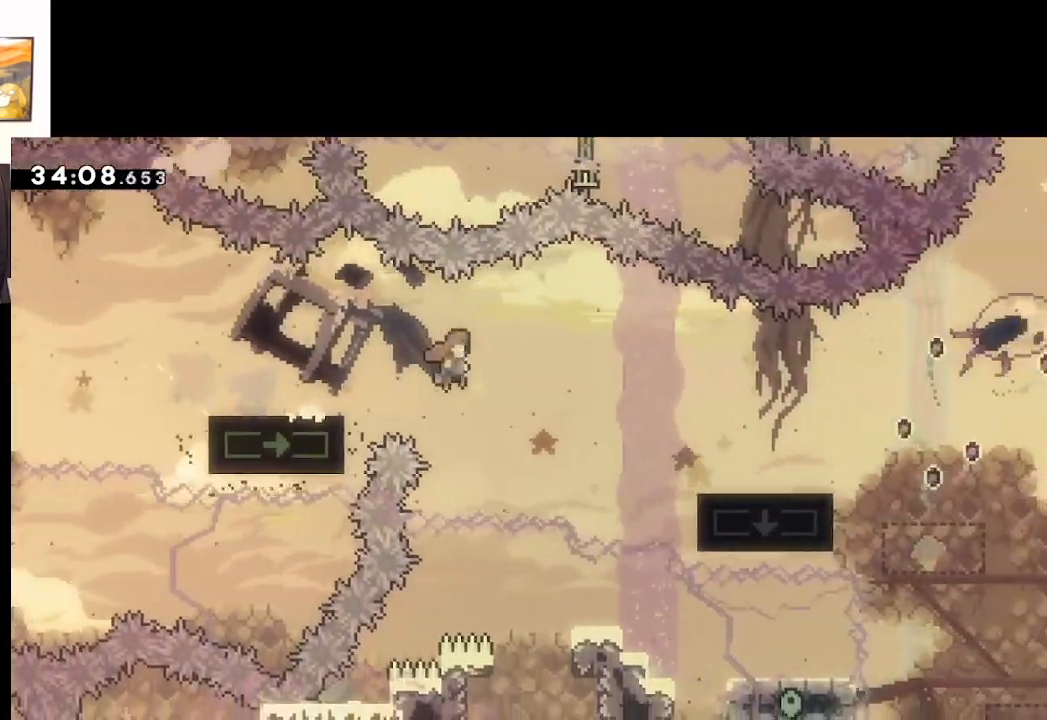
{"buttons": ["A", "X"], "left_stick": "down-right", "right_stick": "center", "events": [[17, "X", "up"], [50, "L3", "up"], [267, "X", "down"], [483, "A", "down"]]}
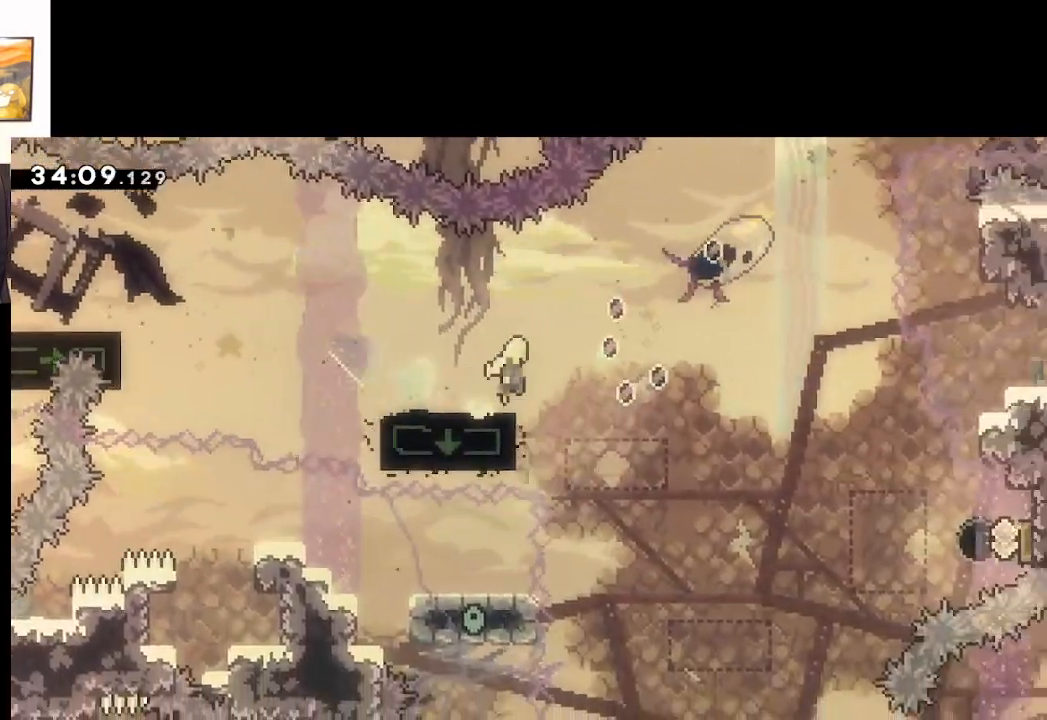
{"buttons": ["A"], "left_stick": "left", "right_stick": "center", "events": [[200, "X", "up"], [433, "left_stick", "left"]]}
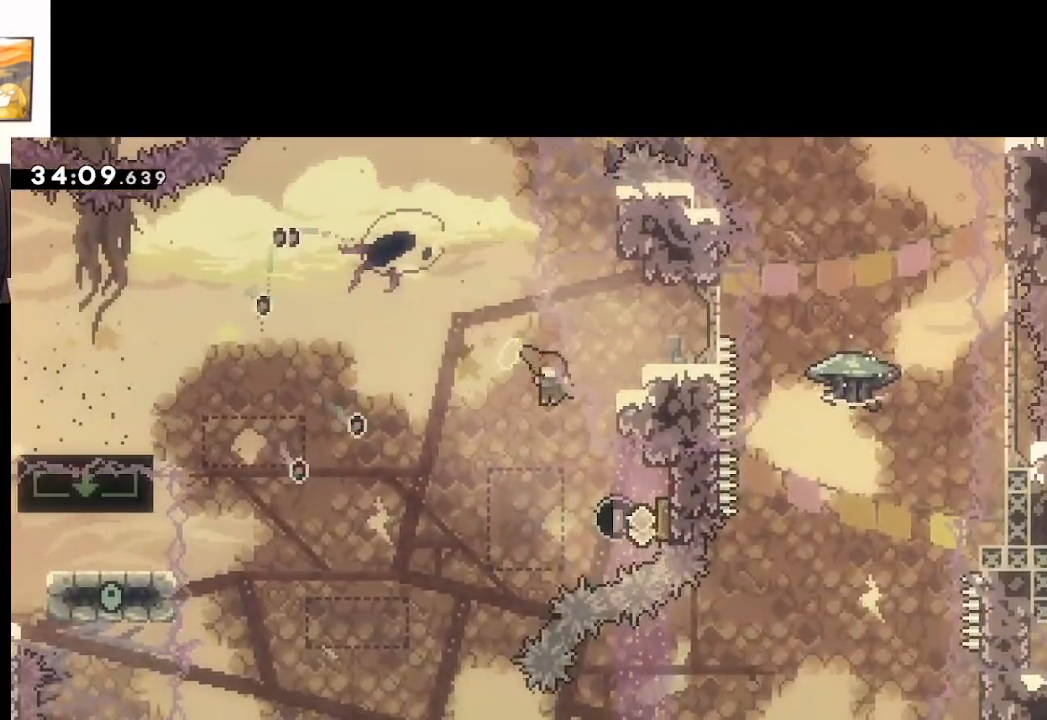
{"buttons": ["A"], "left_stick": "center", "right_stick": "center", "events": [[250, "left_stick", "right"], [367, "A", "up"], [433, "left_stick", "center"], [450, "A", "down"]]}
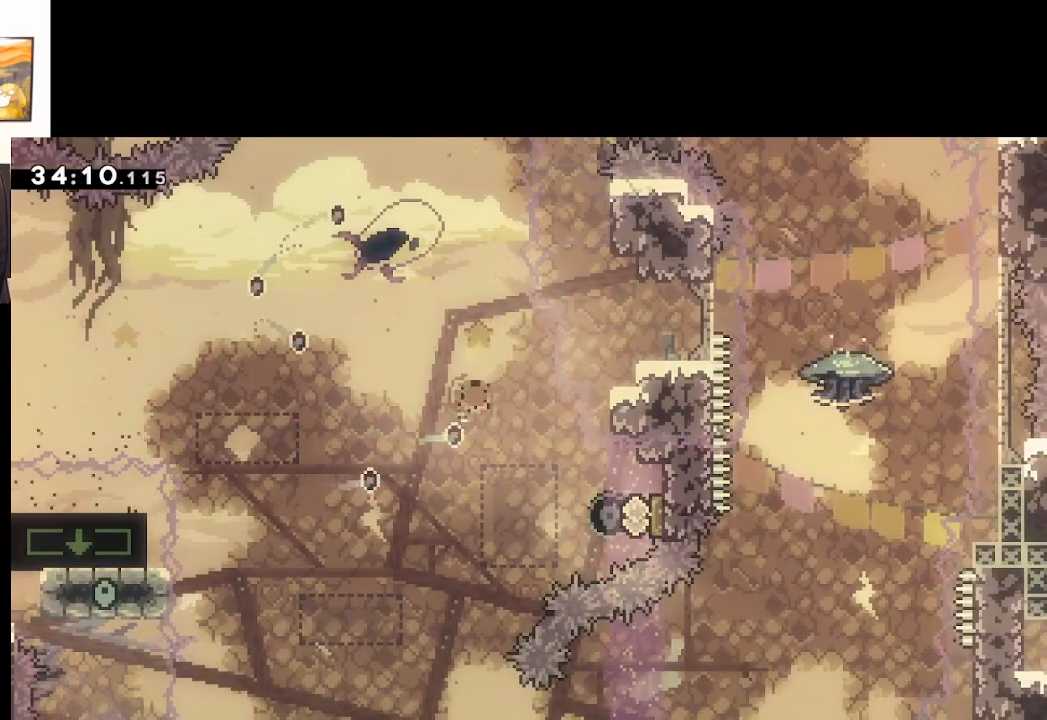
{"buttons": [], "left_stick": "center", "right_stick": "center", "events": [[83, "A", "up"], [133, "A", "down"], [333, "A", "up"]]}